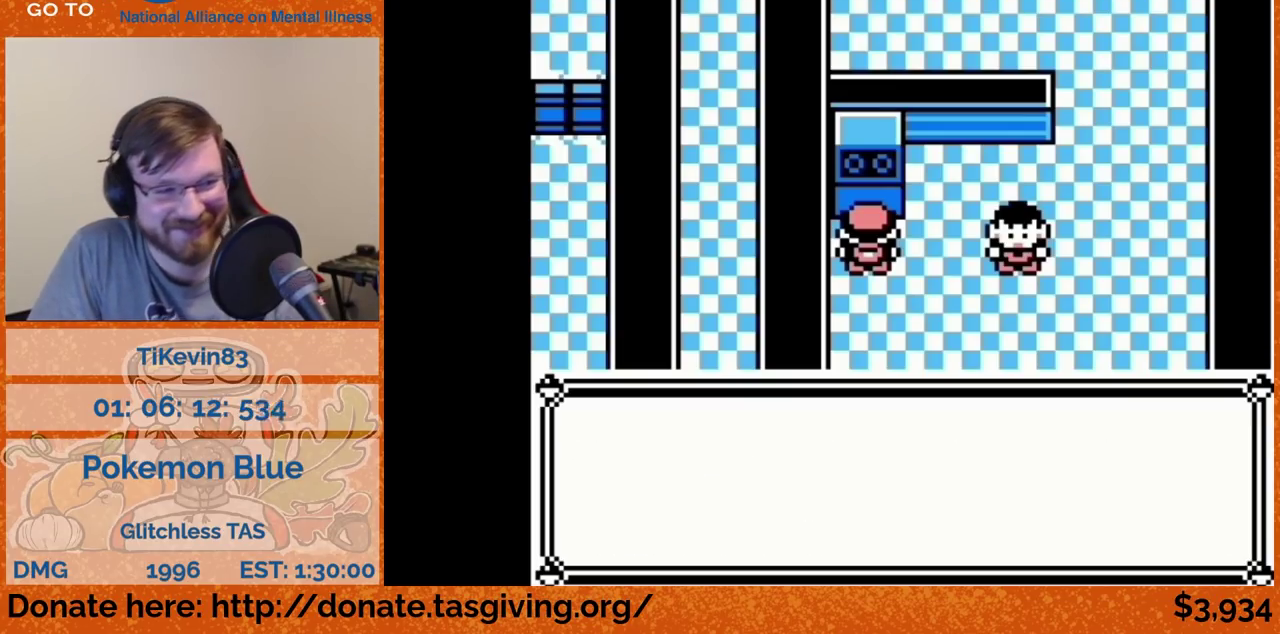
Gameplay with a controller (Nintendo layout); each line is a JSON object with the inputs held at the frame after it. "events" lists button and stick changes between this image and that frame as [ms after this image, input, new state], when the widget could be followed in between. Not read: L3 R3.
{"buttons": ["DPAD_DOWN"], "events": [[283, "B", "down"], [300, "B", "up"], [300, "DPAD_DOWN", "down"]]}
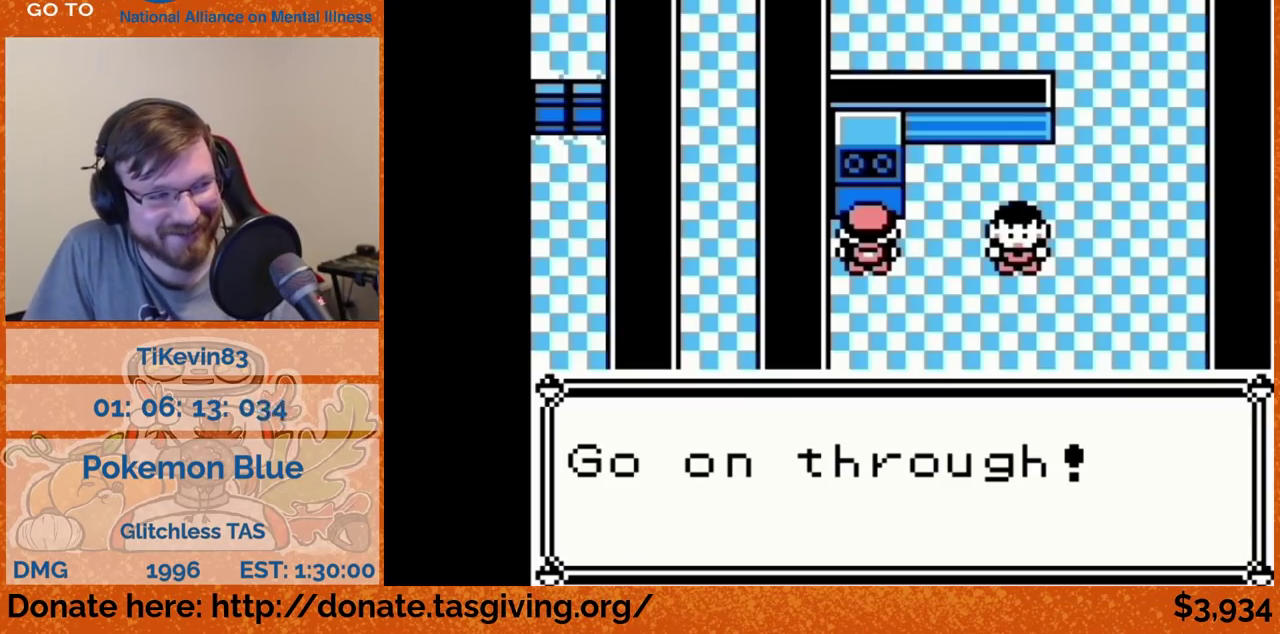
{"buttons": ["DPAD_DOWN"]}
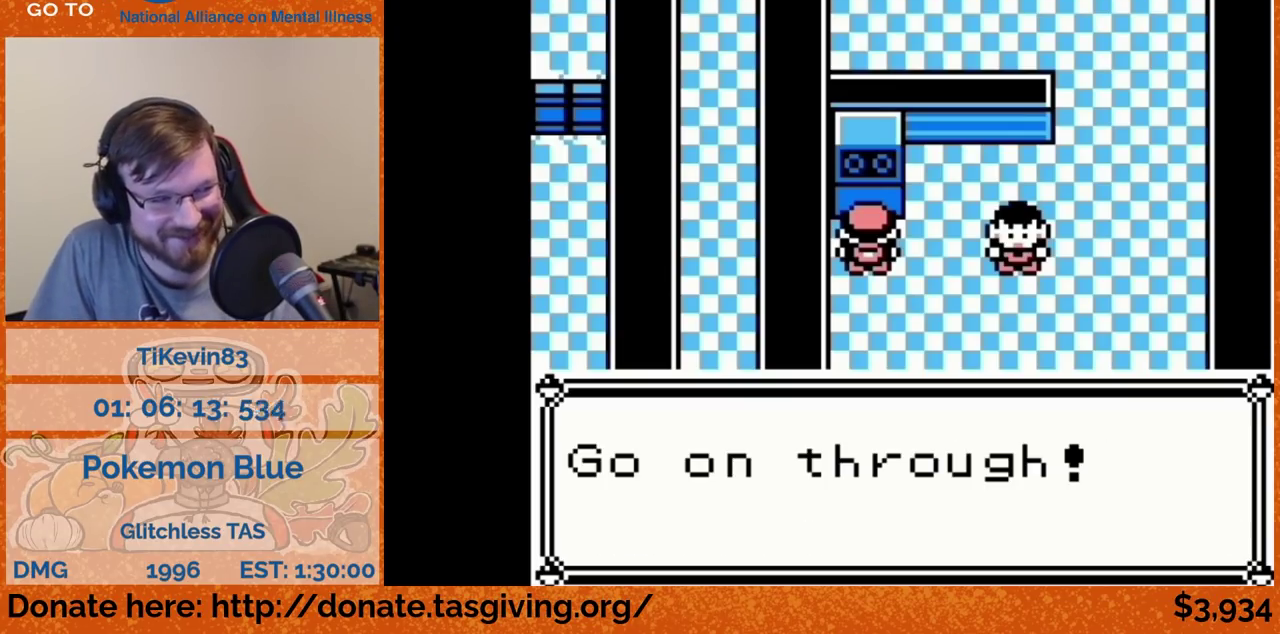
{"buttons": ["DPAD_DOWN"]}
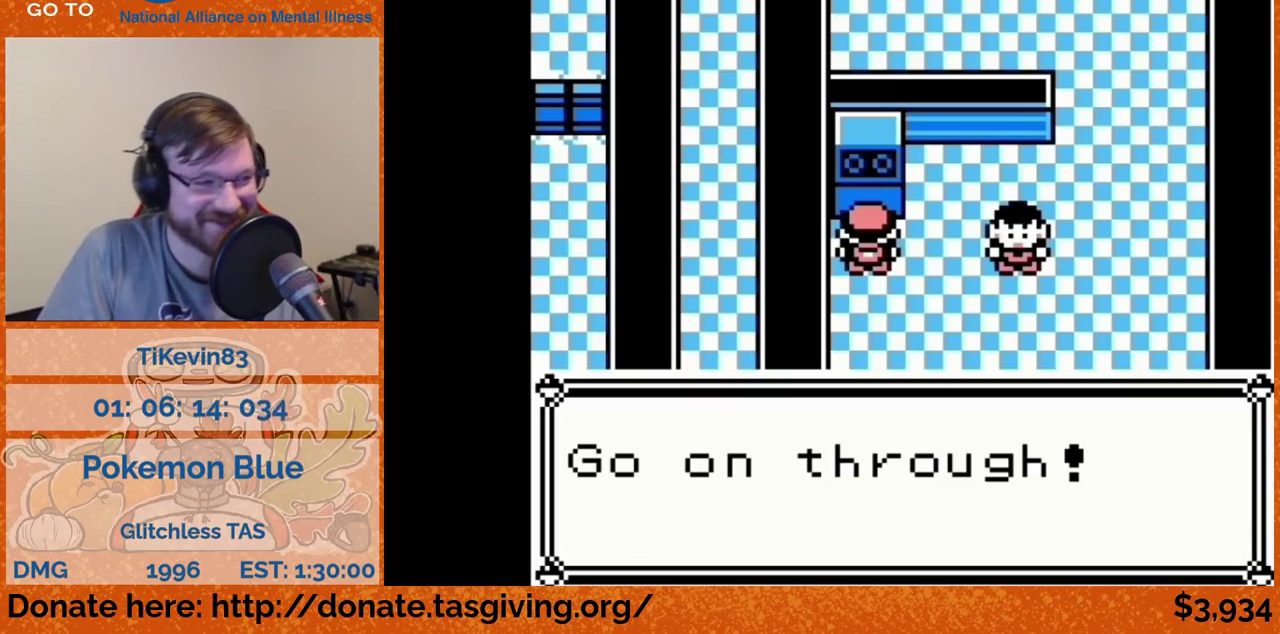
{"buttons": ["DPAD_DOWN"]}
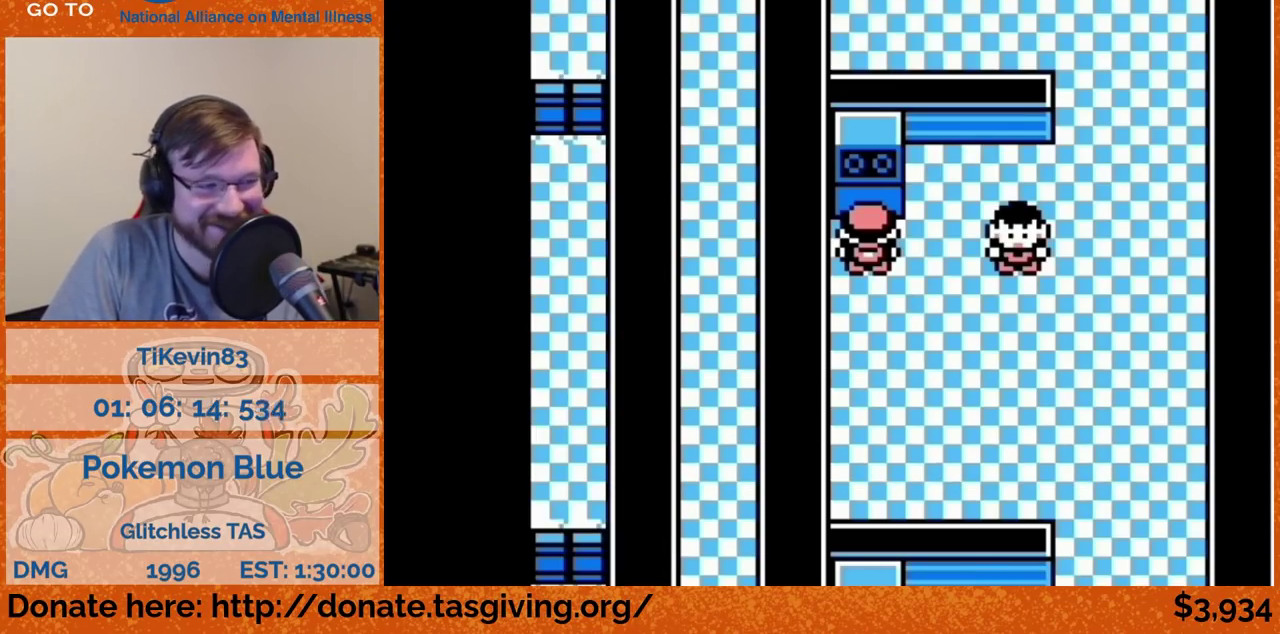
{"buttons": ["DPAD_DOWN"]}
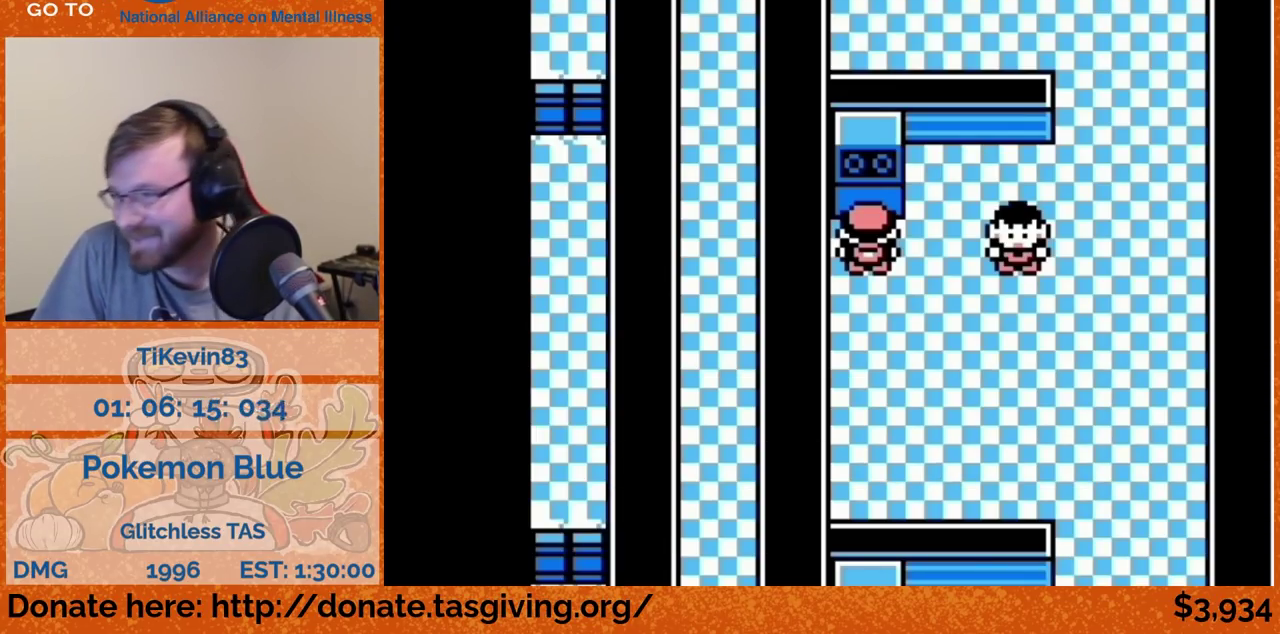
{"buttons": ["DPAD_DOWN"]}
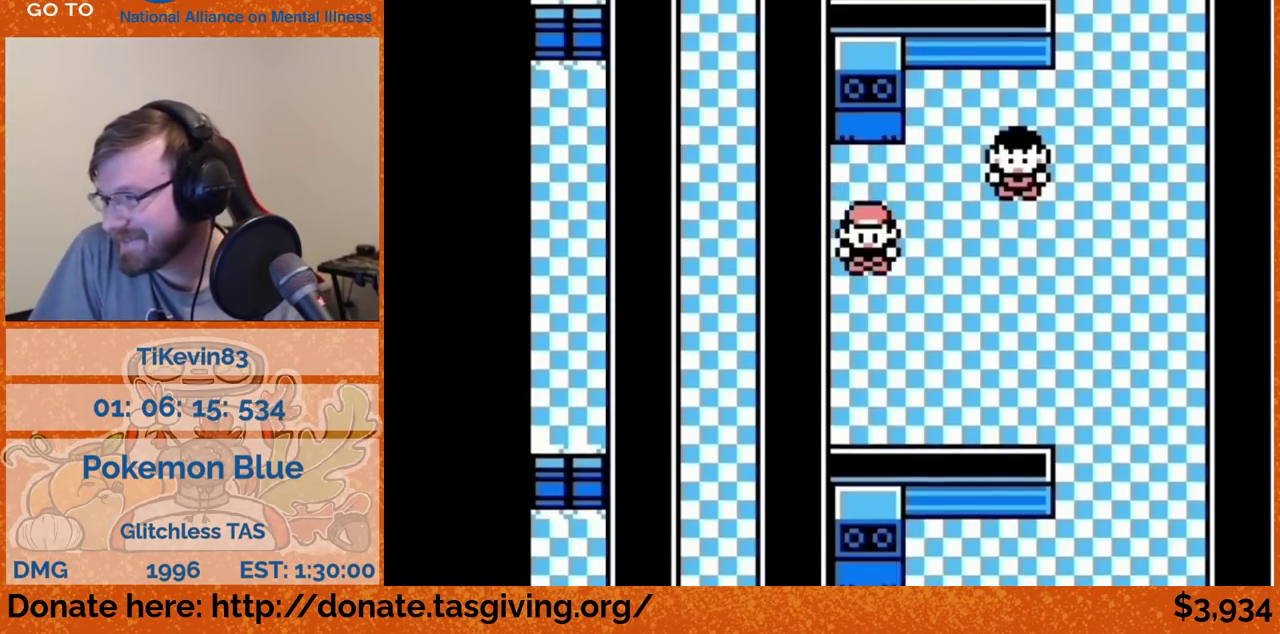
{"buttons": ["DPAD_RIGHT"], "events": [[100, "DPAD_DOWN", "up"], [100, "DPAD_RIGHT", "down"]]}
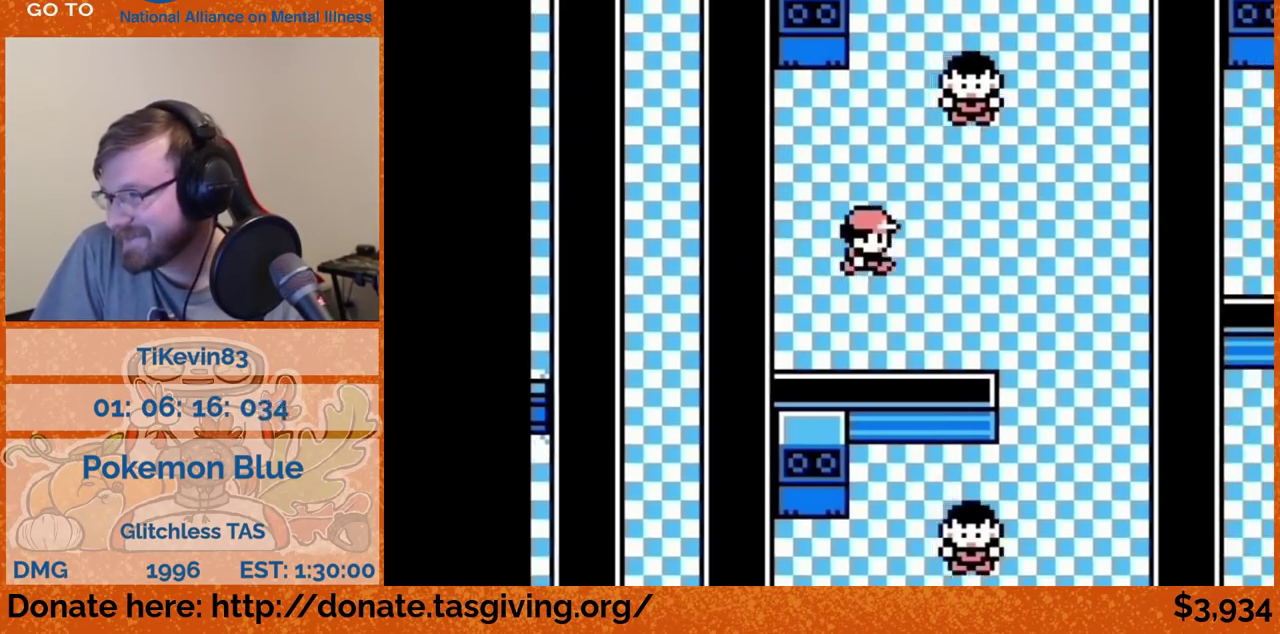
{"buttons": ["DPAD_DOWN"], "events": [[417, "DPAD_DOWN", "down"], [417, "DPAD_RIGHT", "up"]]}
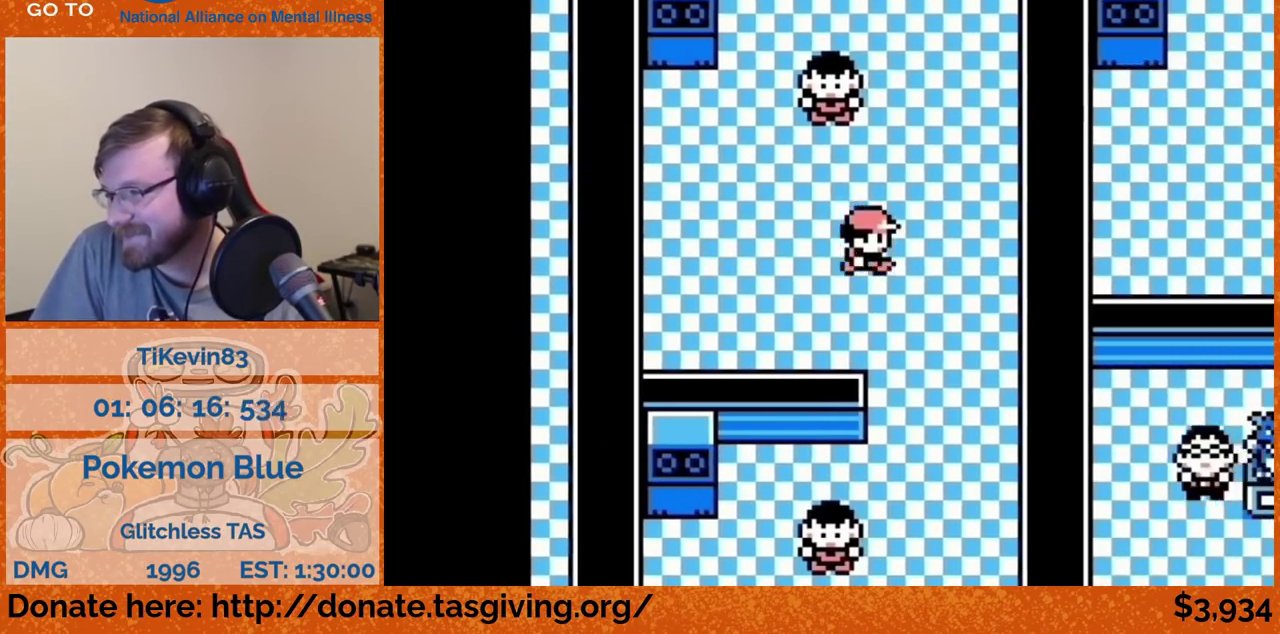
{"buttons": ["DPAD_DOWN"]}
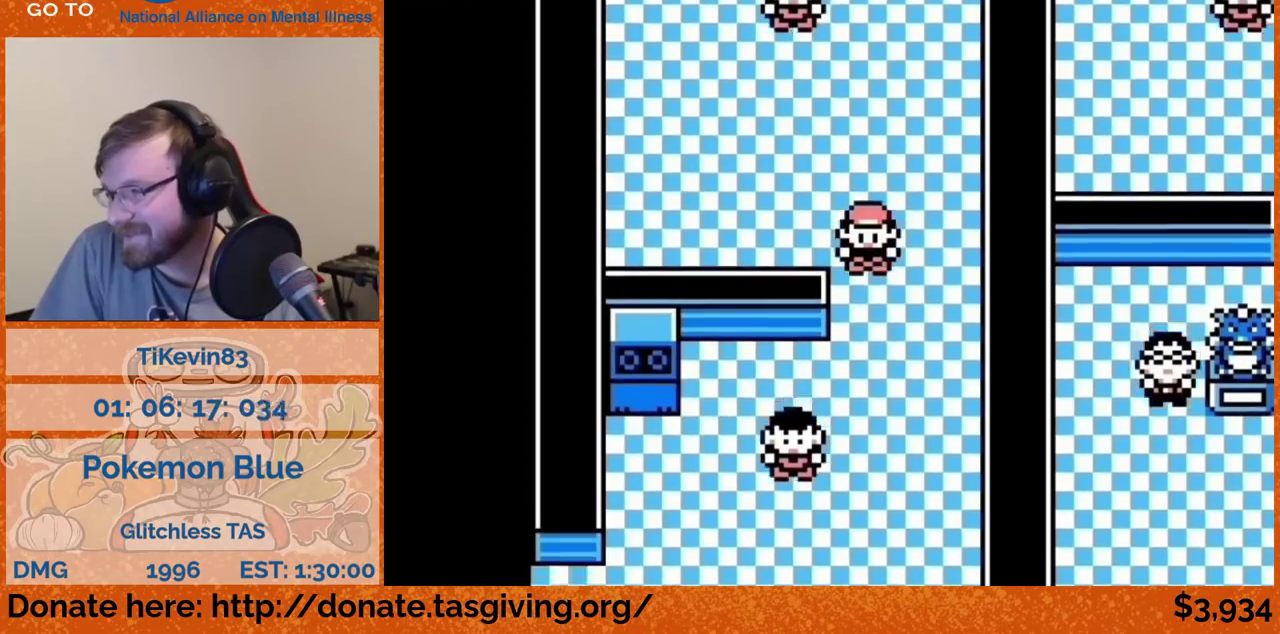
{"buttons": ["DPAD_LEFT"], "events": [[200, "DPAD_DOWN", "up"], [200, "DPAD_LEFT", "down"]]}
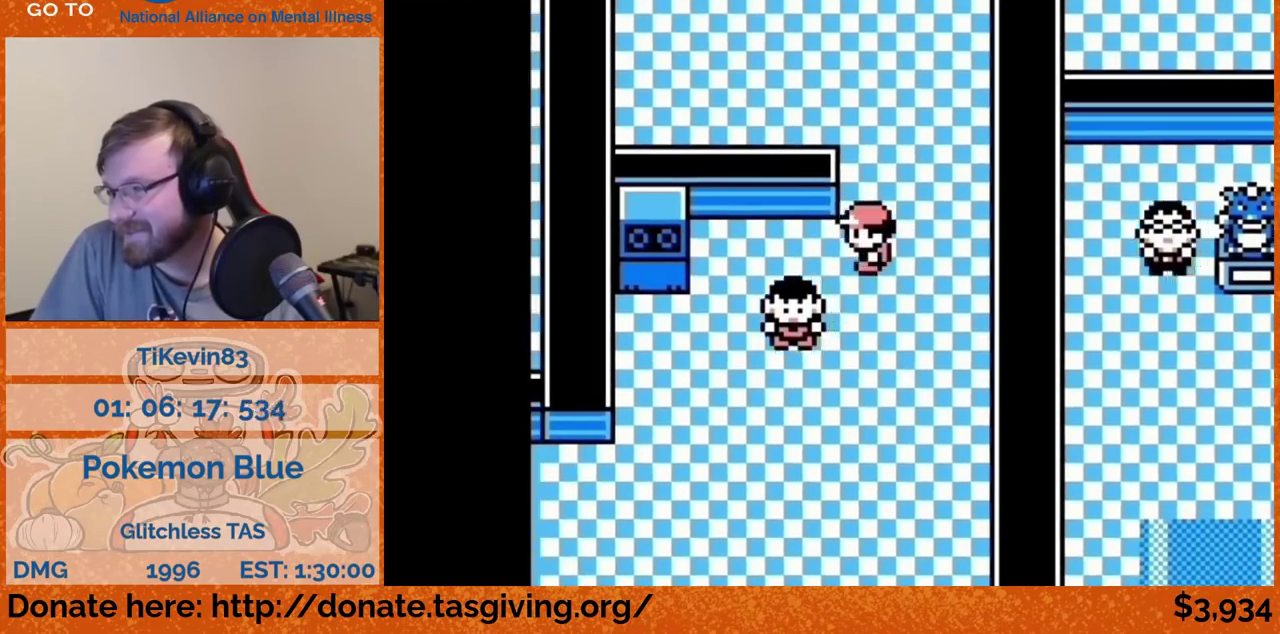
{"buttons": ["DPAD_DOWN"], "events": [[317, "DPAD_DOWN", "down"], [317, "DPAD_LEFT", "up"]]}
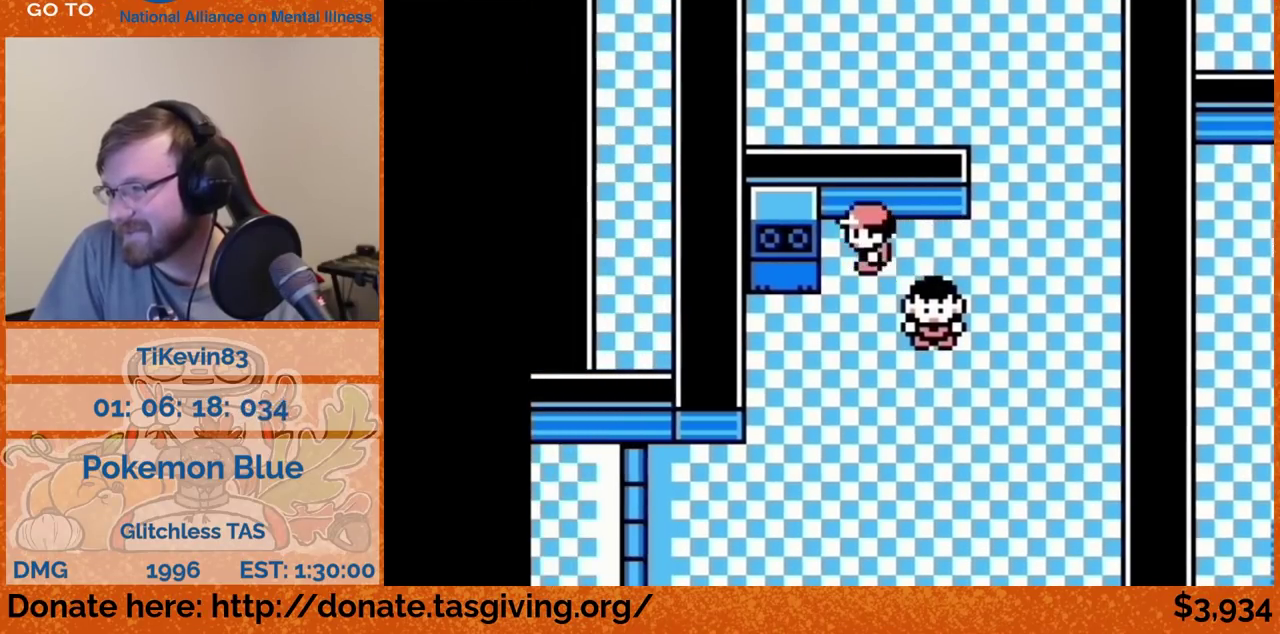
{"buttons": ["DPAD_UP"], "events": [[133, "DPAD_DOWN", "up"], [133, "DPAD_LEFT", "down"], [367, "DPAD_LEFT", "up"], [367, "DPAD_UP", "down"]]}
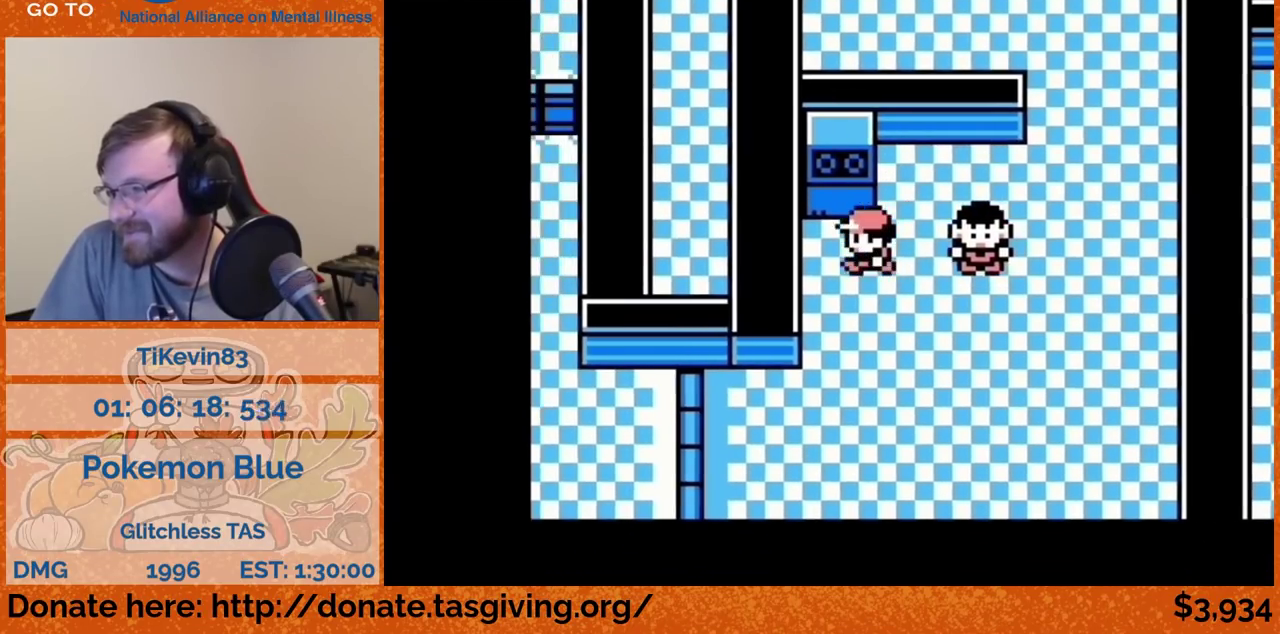
{"buttons": [], "events": [[117, "DPAD_UP", "up"], [133, "A", "down"], [150, "A", "up"]]}